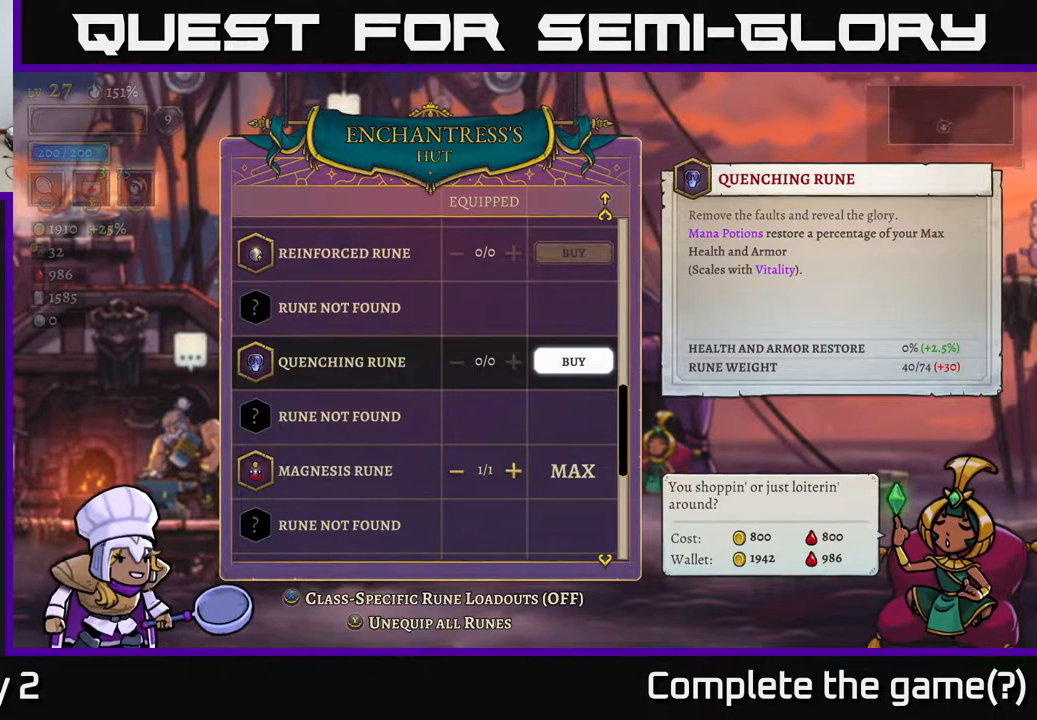
Gameplay with a controller (Xbox layout); each line is a JSON object with the inputs held at the frame after it. "events" lists button and stick changes between this image and that frame as [ms after this image, input, new state], when the widget could be followed in between.
{"buttons": [], "left_stick": "center", "right_stick": "down", "events": [[283, "right_stick", "down"]]}
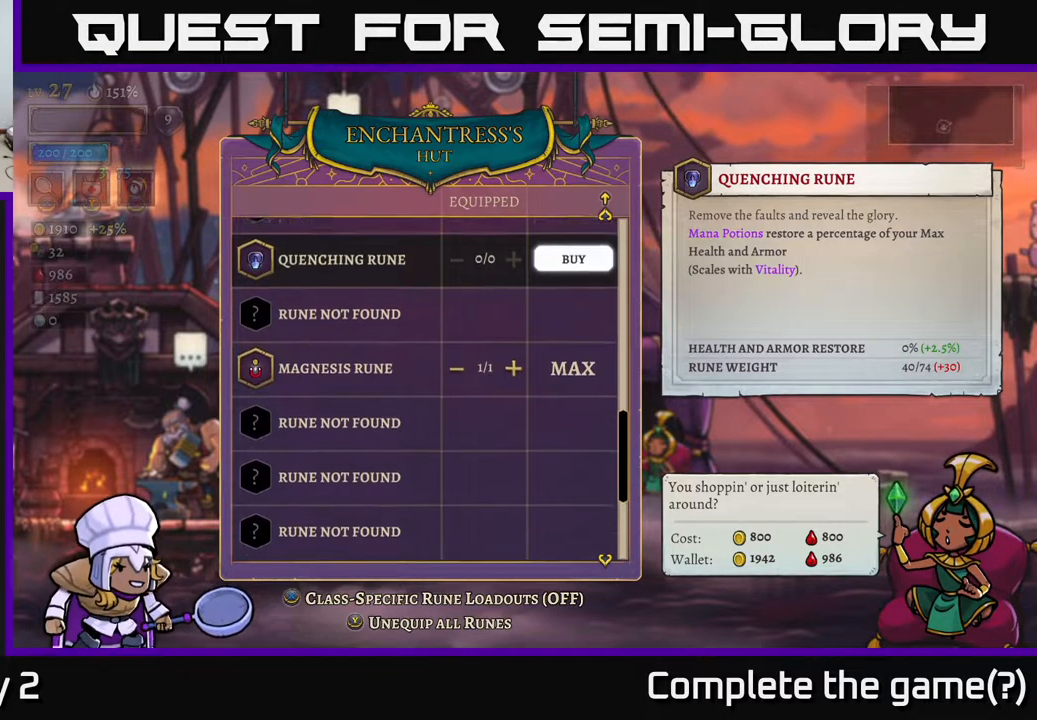
{"buttons": [], "left_stick": "center", "right_stick": "up", "events": [[417, "right_stick", "up"]]}
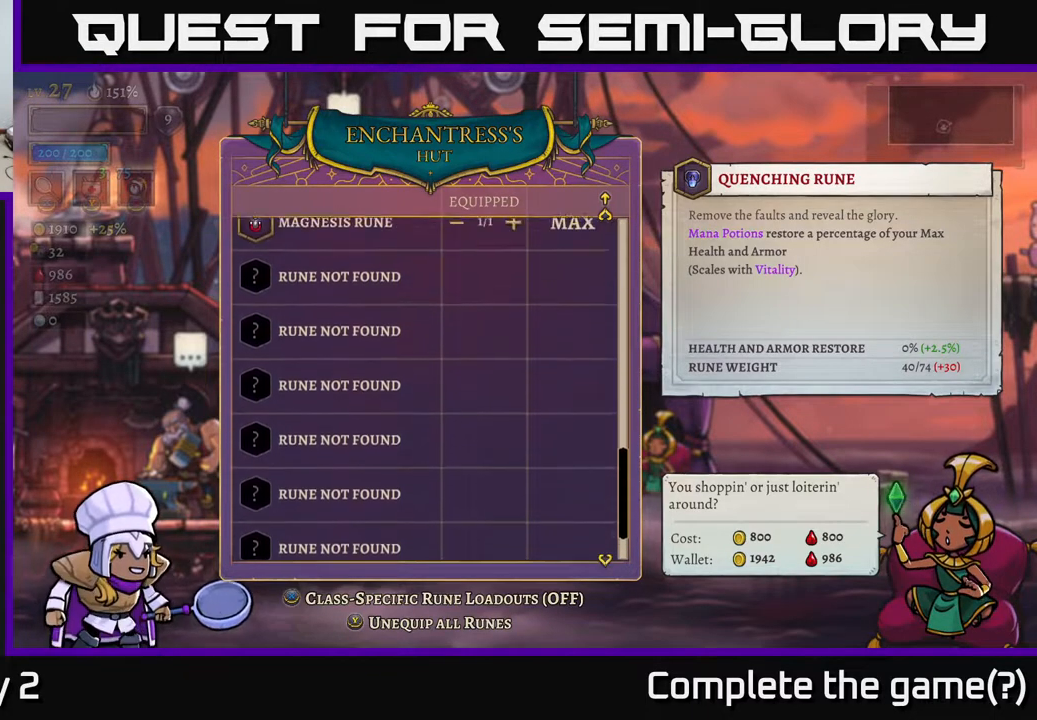
{"buttons": [], "left_stick": "center", "right_stick": "up", "events": []}
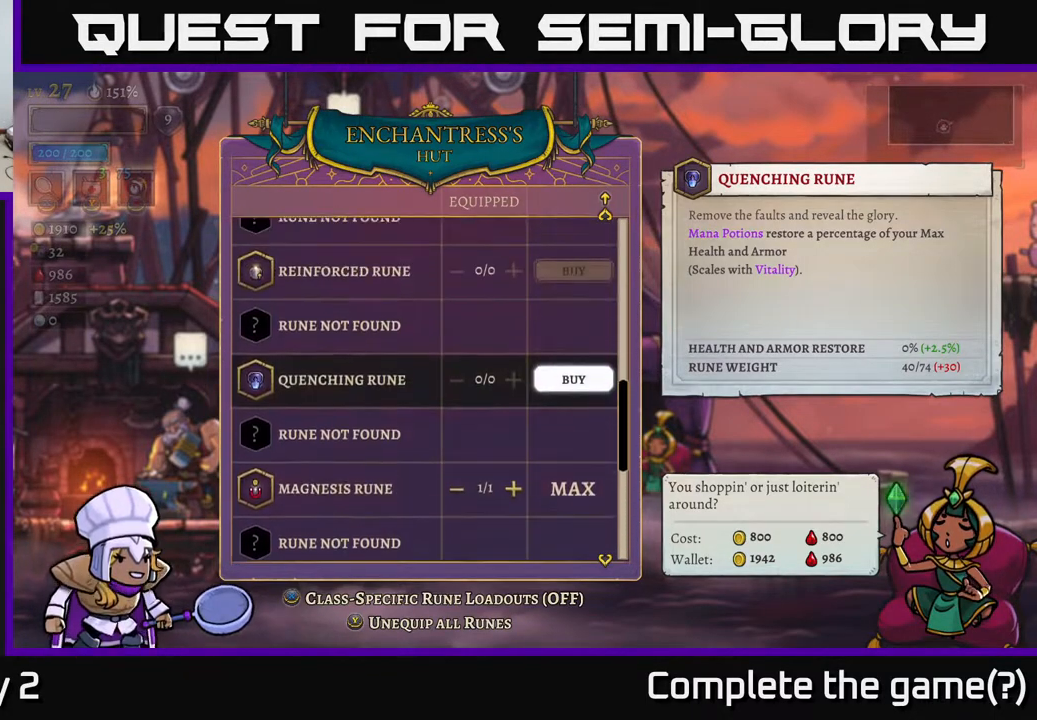
{"buttons": [], "left_stick": "center", "right_stick": "center", "events": [[67, "right_stick", "center"]]}
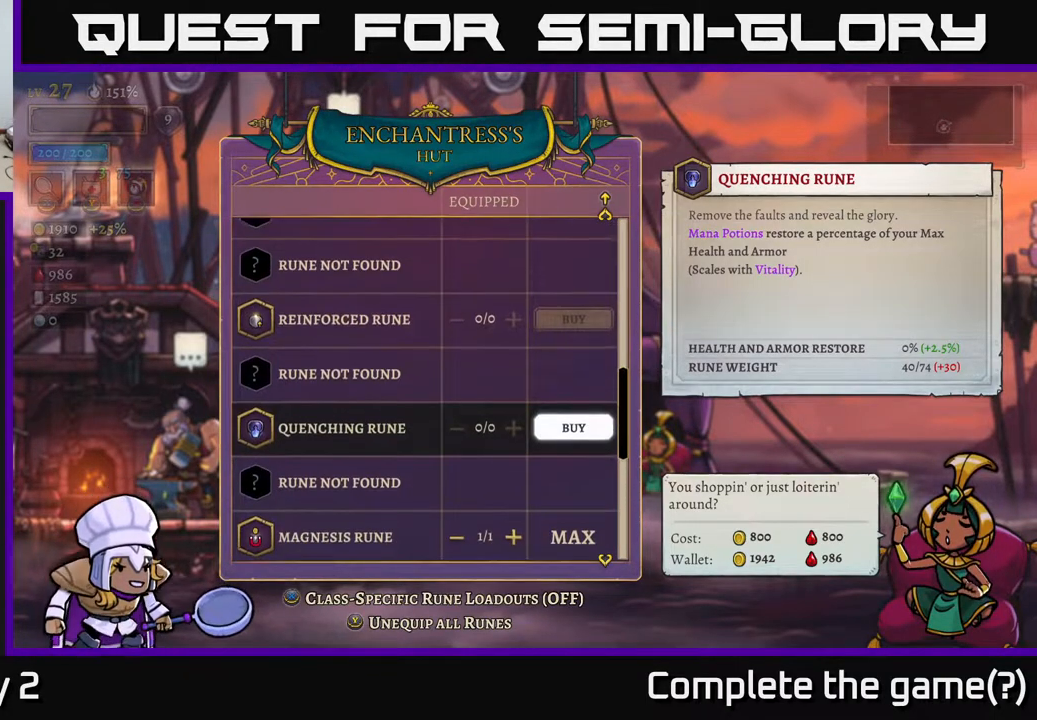
{"buttons": [], "left_stick": "center", "right_stick": "center", "events": []}
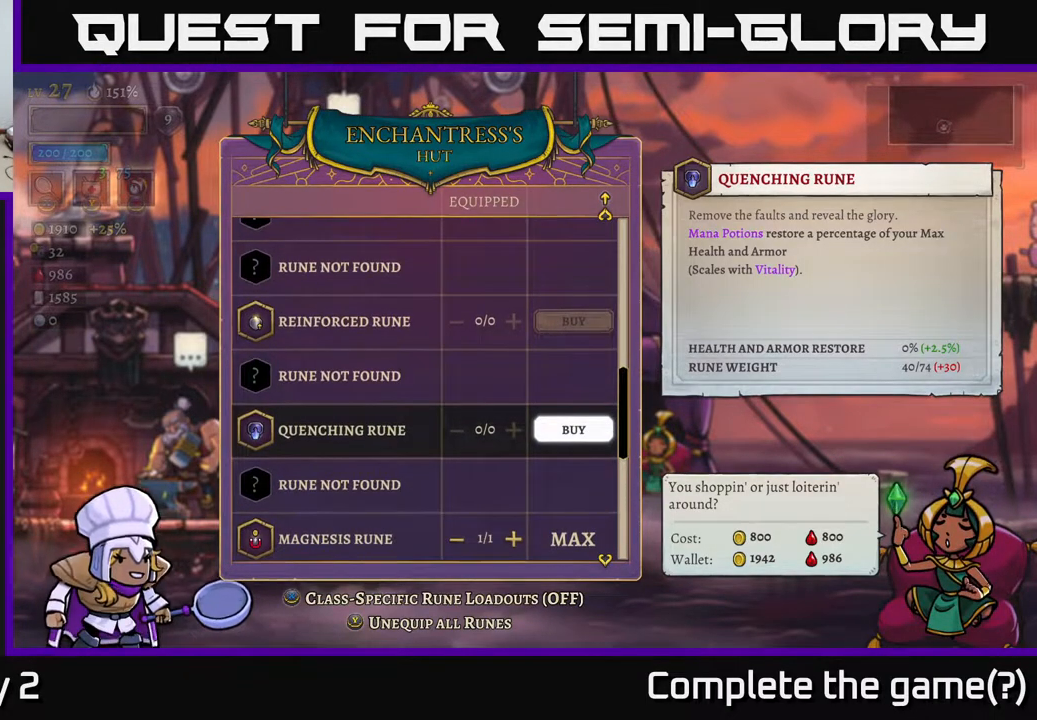
{"buttons": [], "left_stick": "up", "right_stick": "up", "events": [[133, "right_stick", "up"], [200, "left_stick", "up"]]}
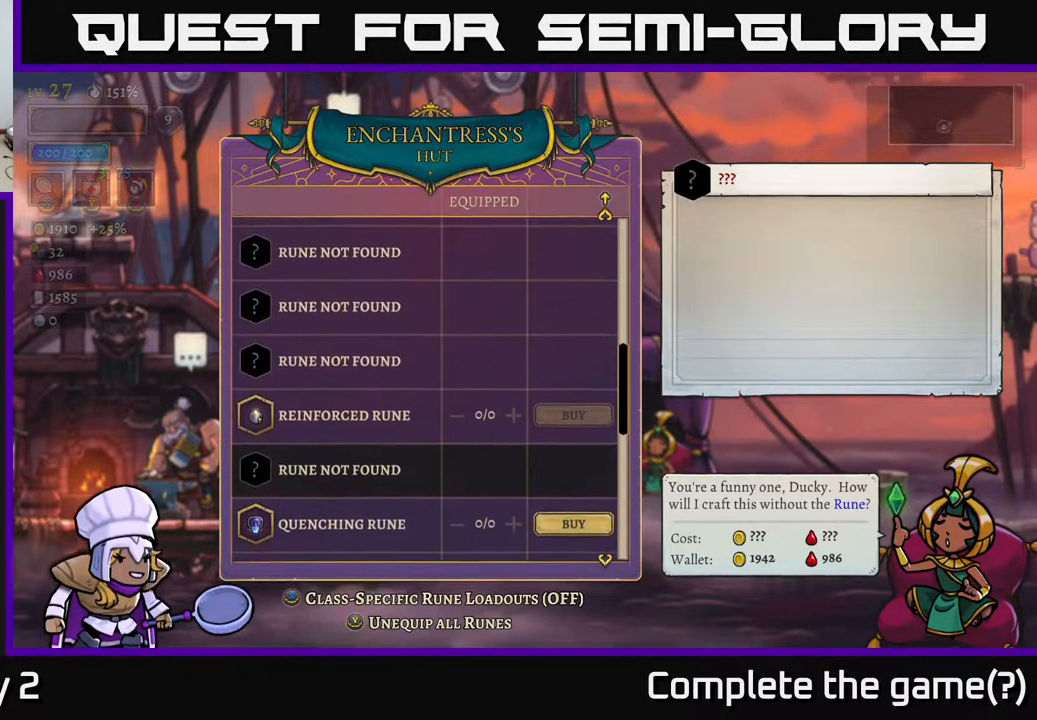
{"buttons": [], "left_stick": "up", "right_stick": "up", "events": [[17, "right_stick", "center"], [350, "left_stick", "center"], [483, "left_stick", "up"], [500, "right_stick", "up"]]}
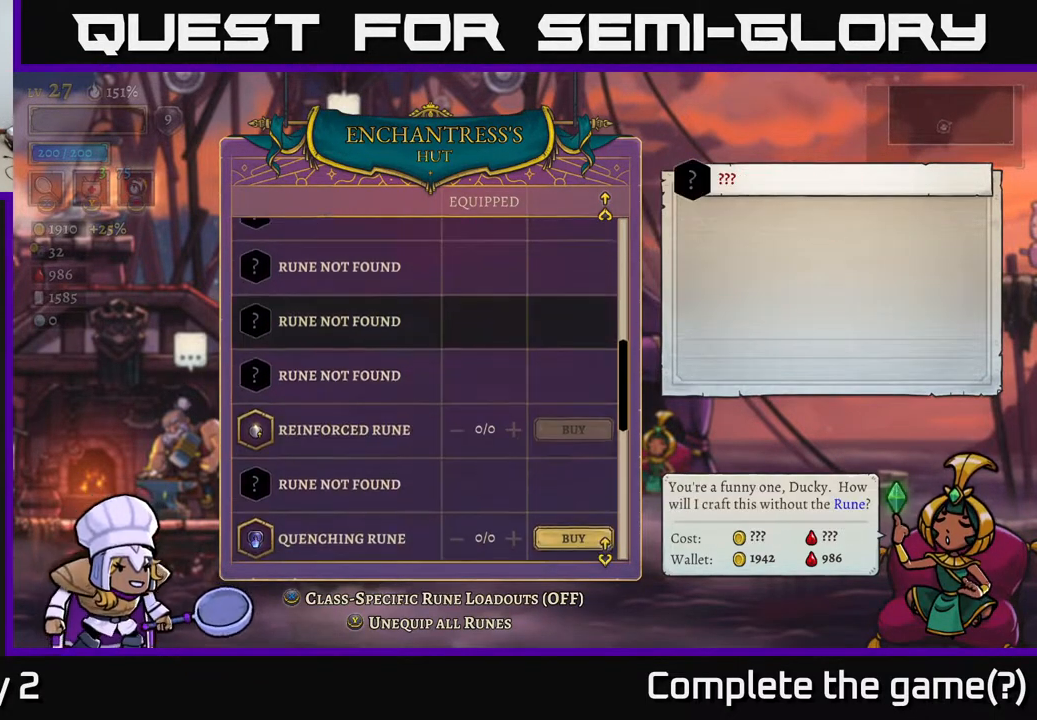
{"buttons": [], "left_stick": "up", "right_stick": "center", "events": [[350, "right_stick", "center"]]}
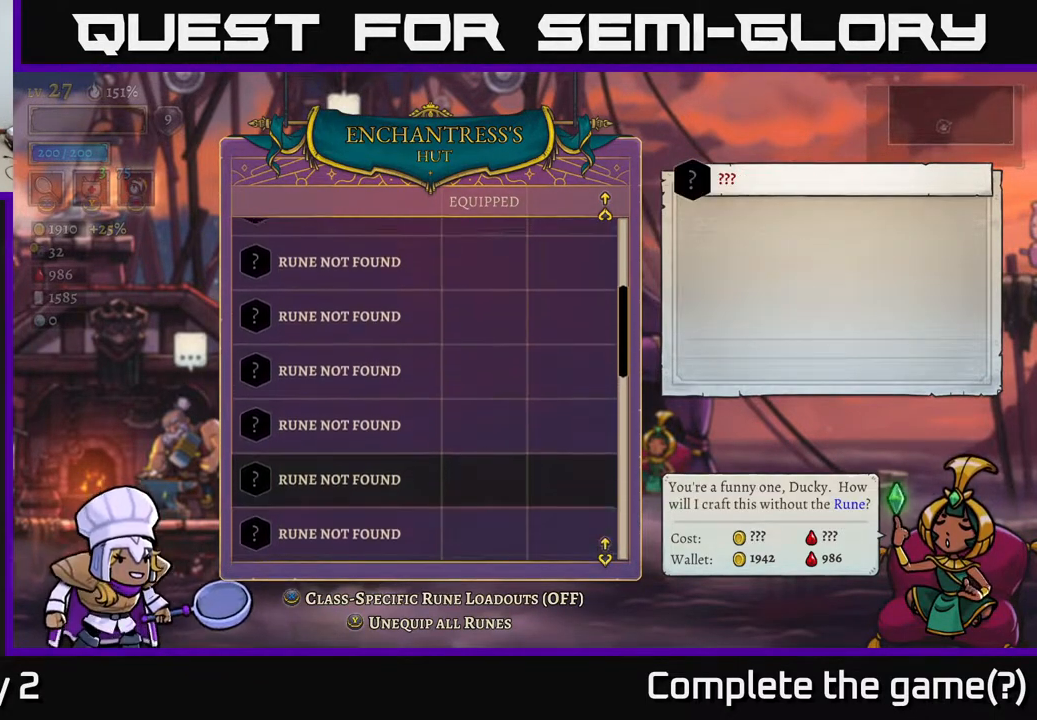
{"buttons": [], "left_stick": "up", "right_stick": "center", "events": []}
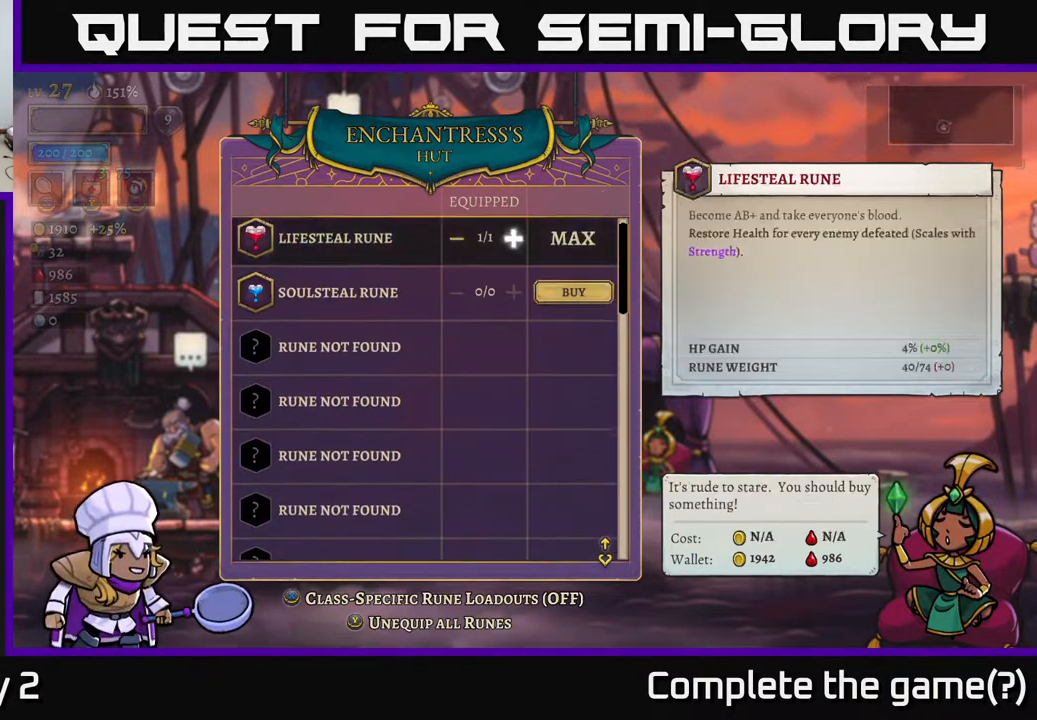
{"buttons": [], "left_stick": "down", "right_stick": "center", "events": [[267, "left_stick", "center"], [450, "left_stick", "down"]]}
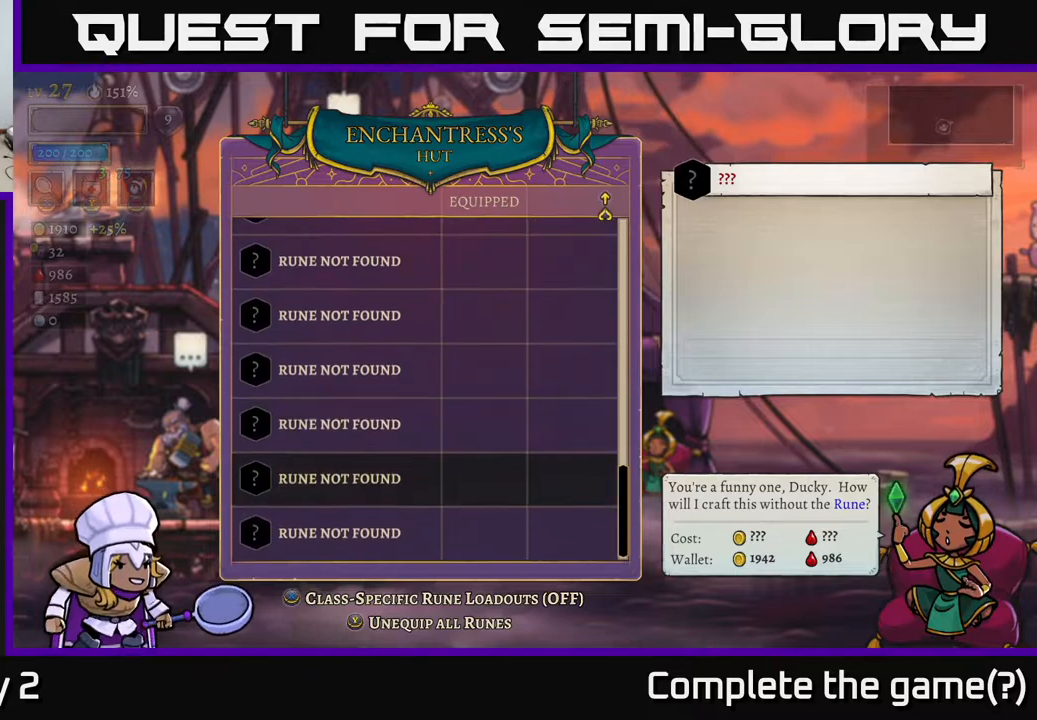
{"buttons": [], "left_stick": "down", "right_stick": "center", "events": [[100, "left_stick", "center"], [200, "left_stick", "down"], [350, "left_stick", "center"], [467, "left_stick", "down"]]}
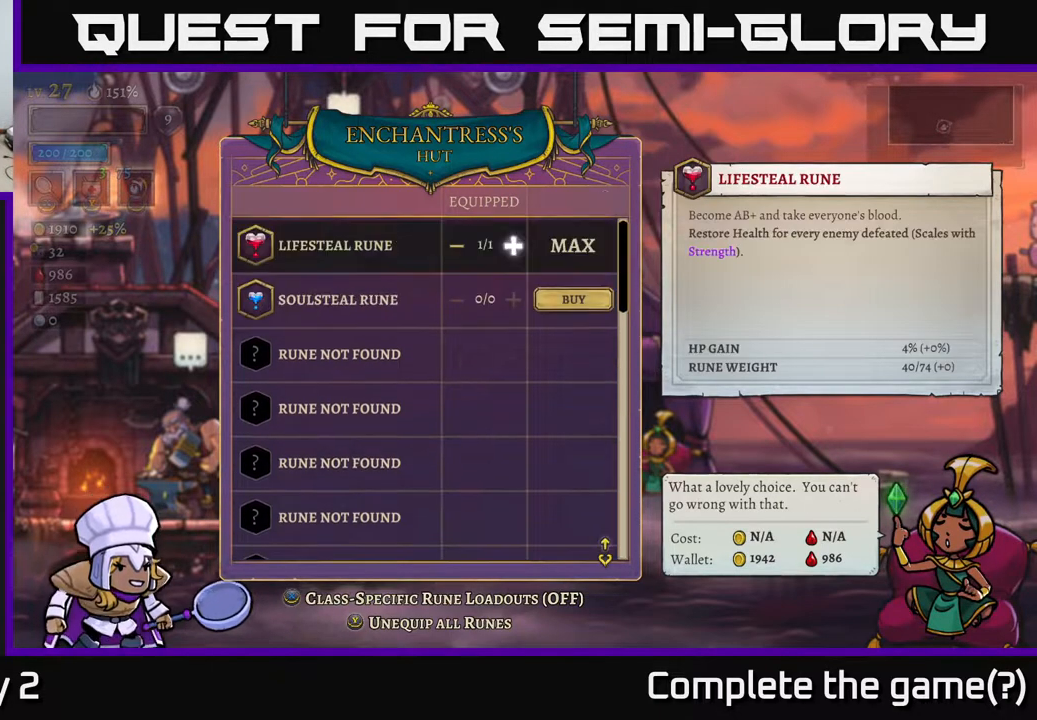
{"buttons": [], "left_stick": "center", "right_stick": "center", "events": [[50, "left_stick", "center"], [283, "left_stick", "down"], [400, "left_stick", "center"]]}
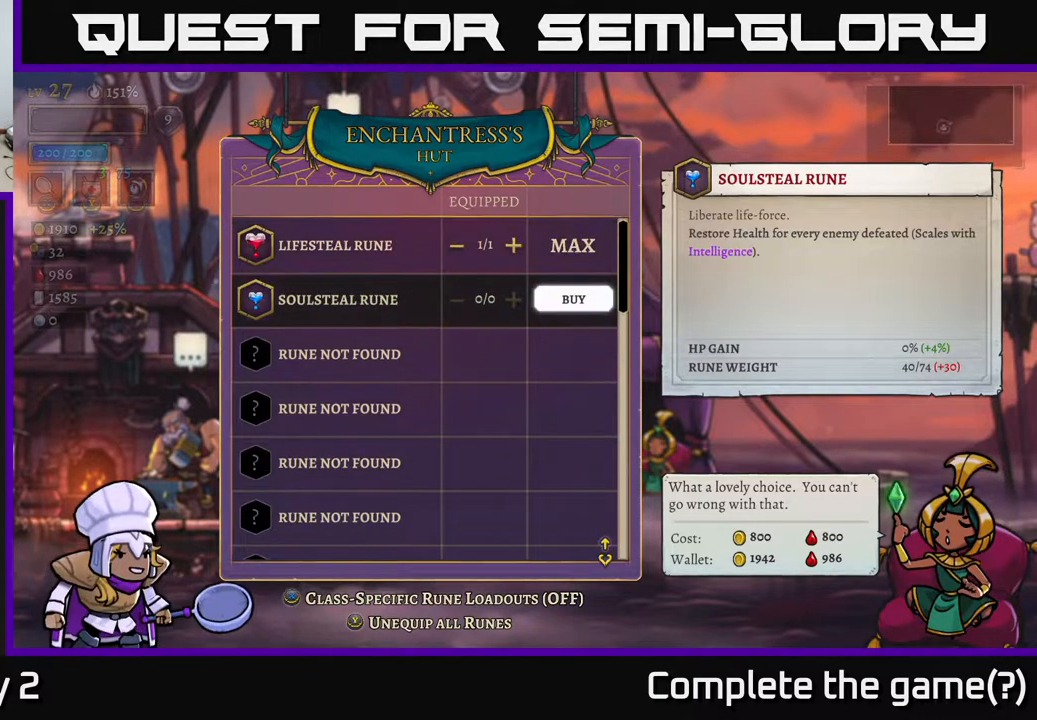
{"buttons": [], "left_stick": "center", "right_stick": "center", "events": [[417, "A", "down"], [483, "A", "up"]]}
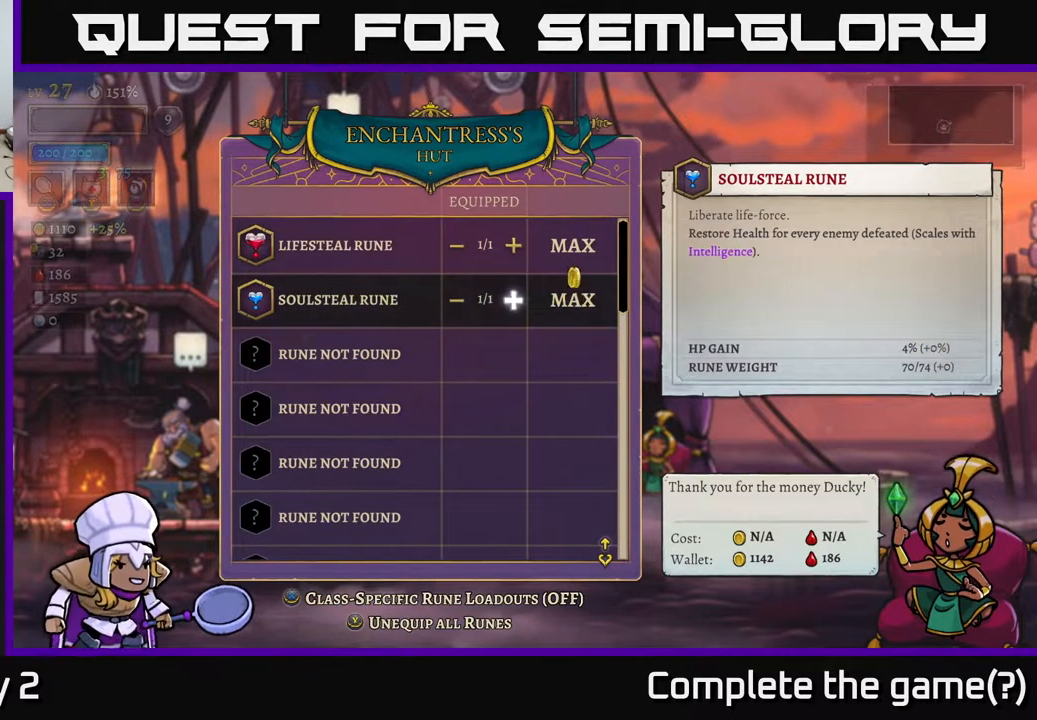
{"buttons": [], "left_stick": "center", "right_stick": "center", "events": []}
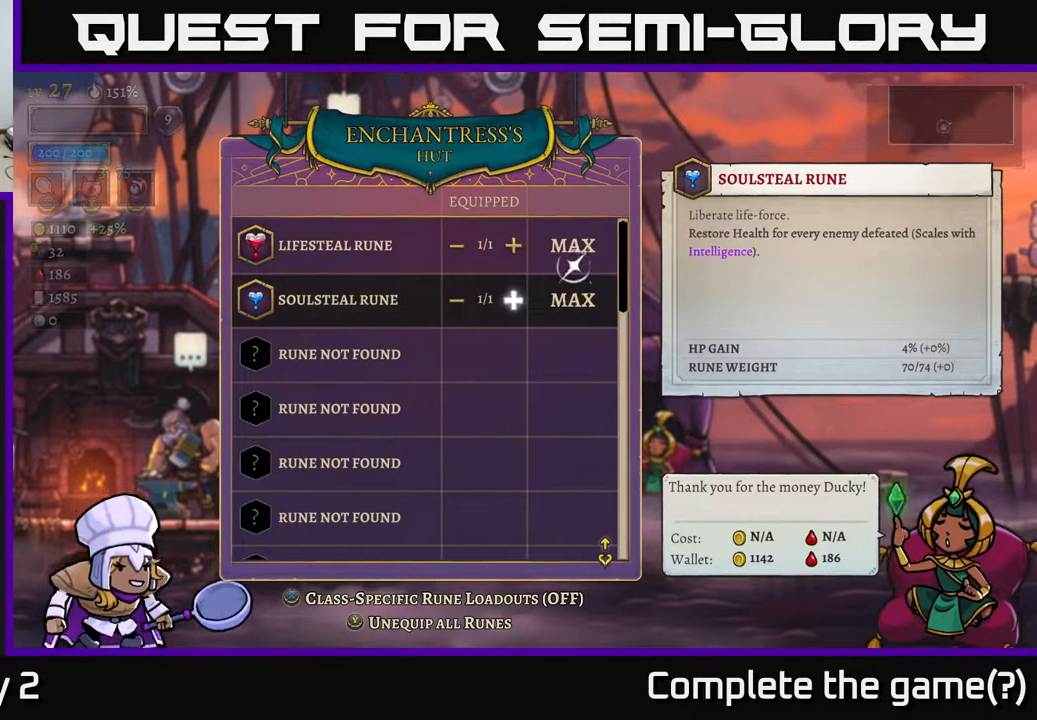
{"buttons": [], "left_stick": "center", "right_stick": "center", "events": []}
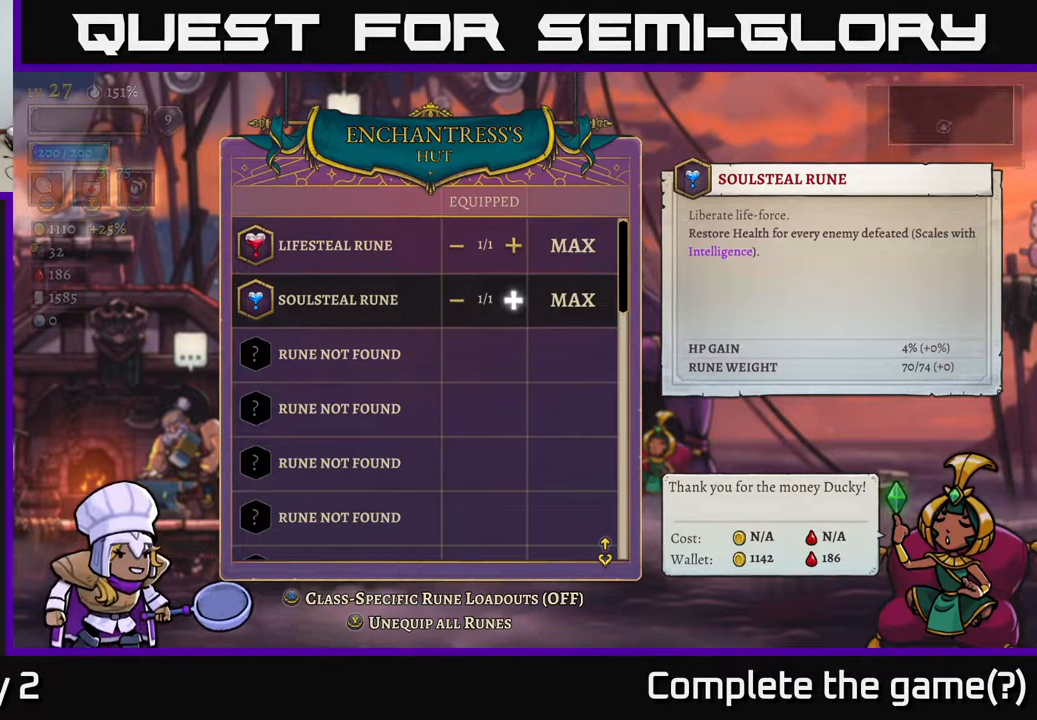
{"buttons": [], "left_stick": "center", "right_stick": "center", "events": []}
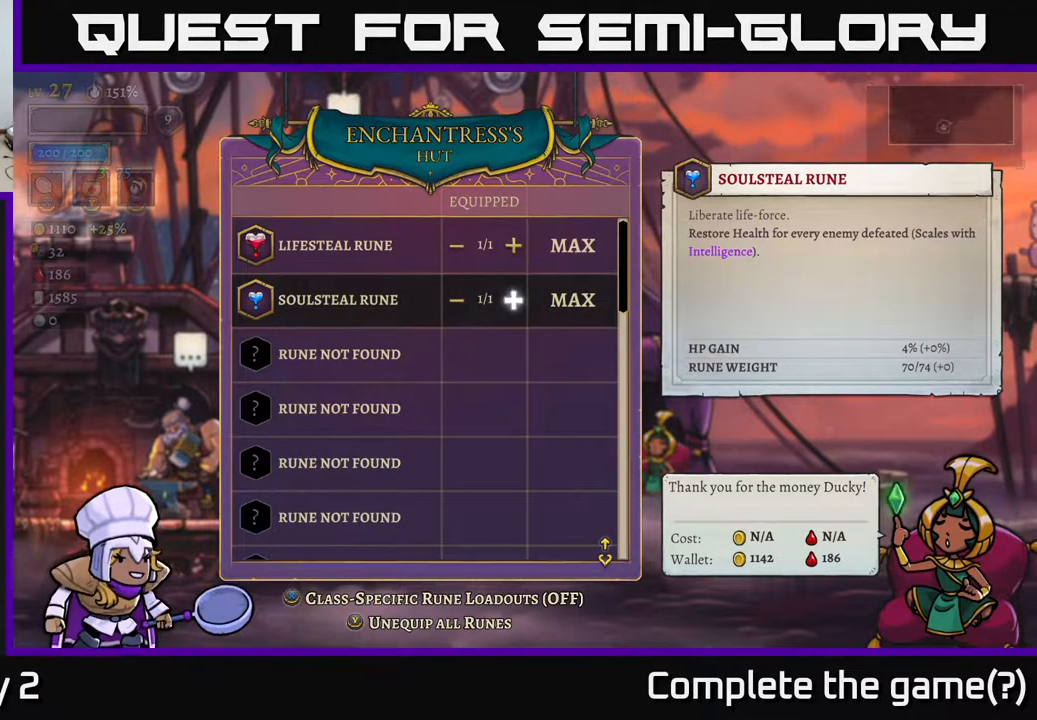
{"buttons": [], "left_stick": "center", "right_stick": "center", "events": []}
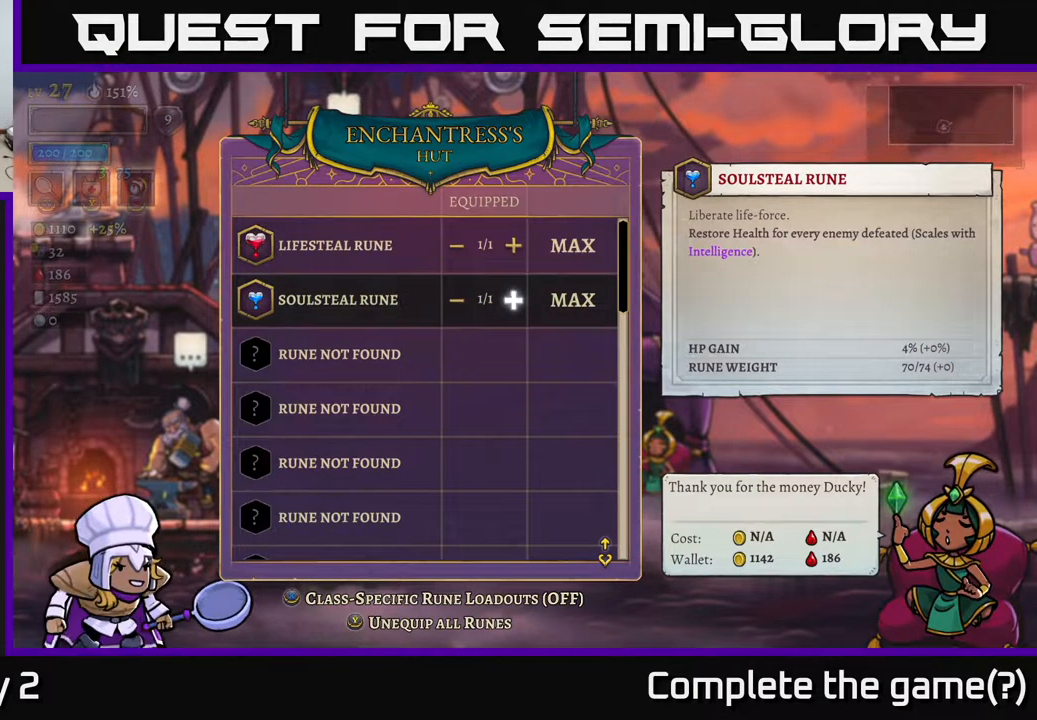
{"buttons": [], "left_stick": "center", "right_stick": "center", "events": []}
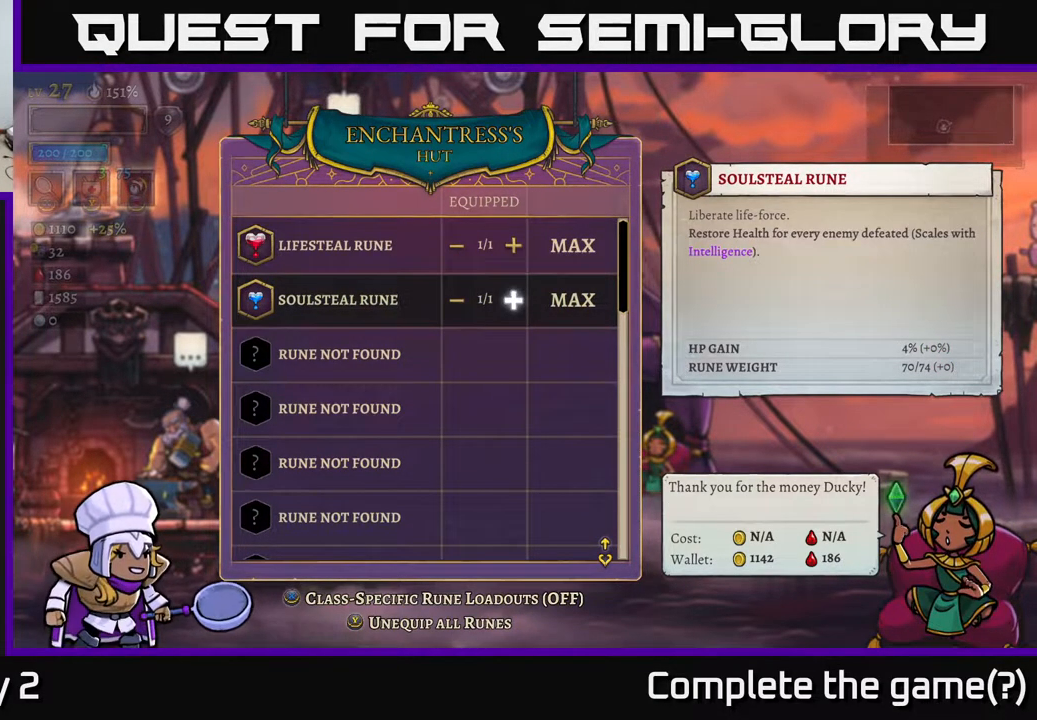
{"buttons": [], "left_stick": "center", "right_stick": "center", "events": []}
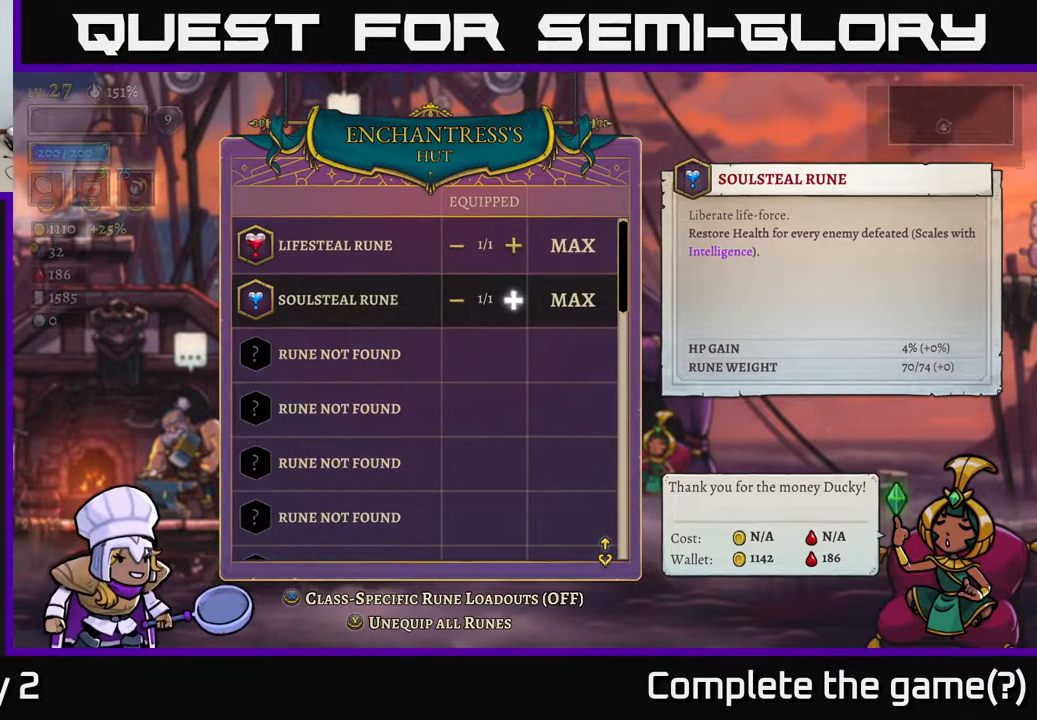
{"buttons": [], "left_stick": "center", "right_stick": "center", "events": []}
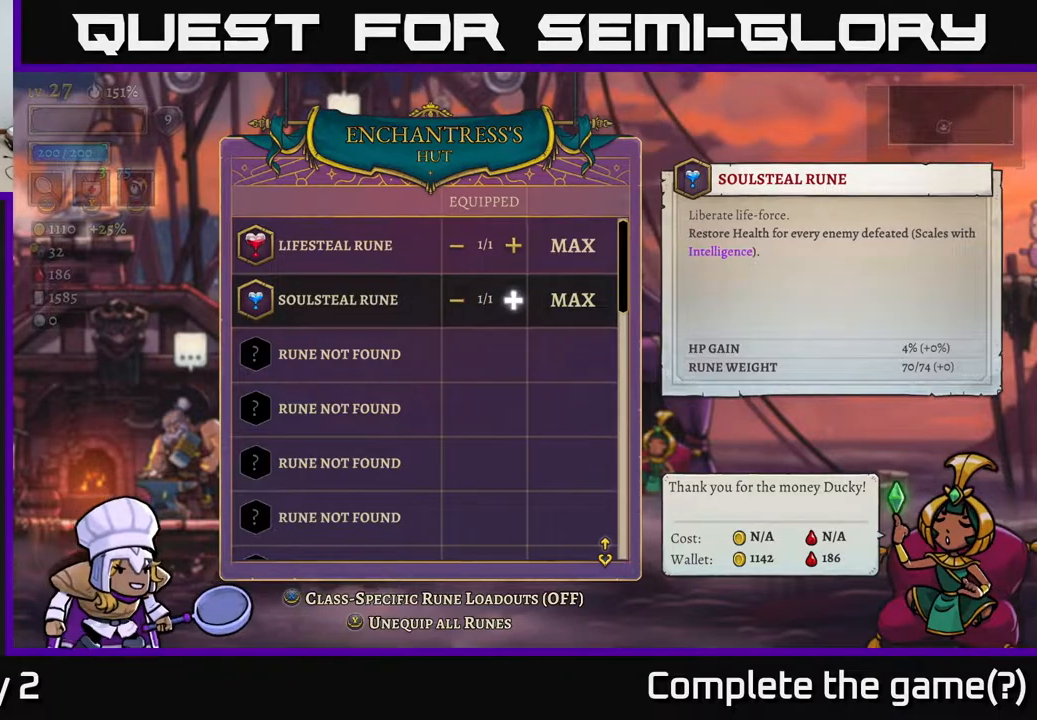
{"buttons": [], "left_stick": "center", "right_stick": "center", "events": [[150, "left_stick", "up"], [317, "left_stick", "center"]]}
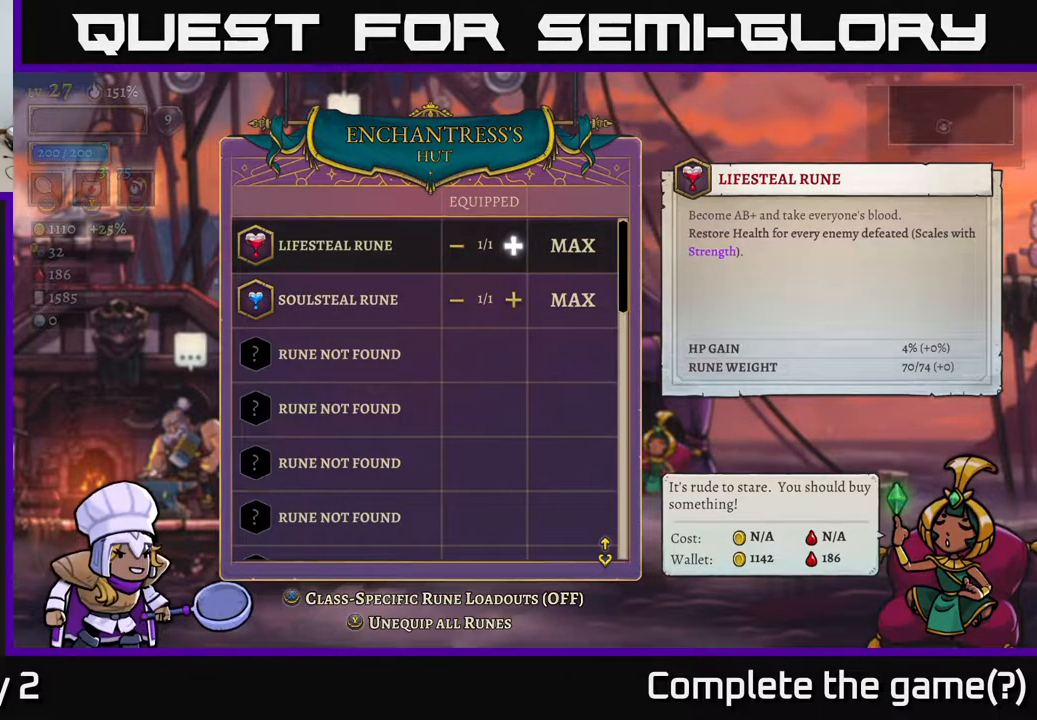
{"buttons": [], "left_stick": "center", "right_stick": "center", "events": [[50, "left_stick", "down"], [217, "left_stick", "center"], [317, "left_stick", "up"], [500, "left_stick", "center"]]}
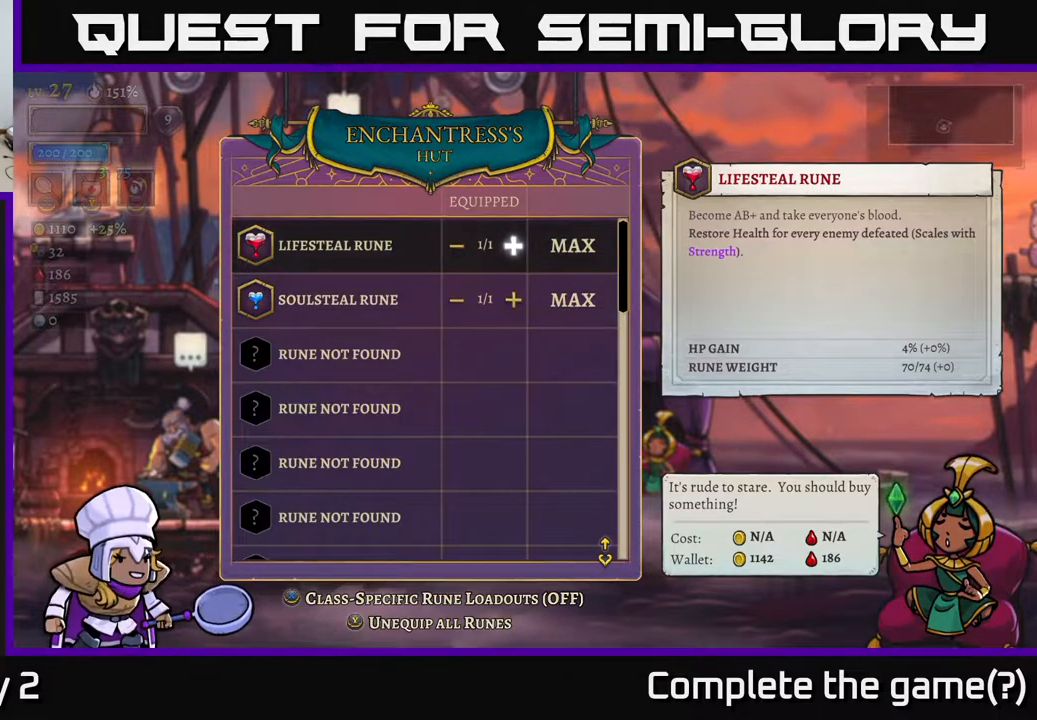
{"buttons": [], "left_stick": "center", "right_stick": "center", "events": []}
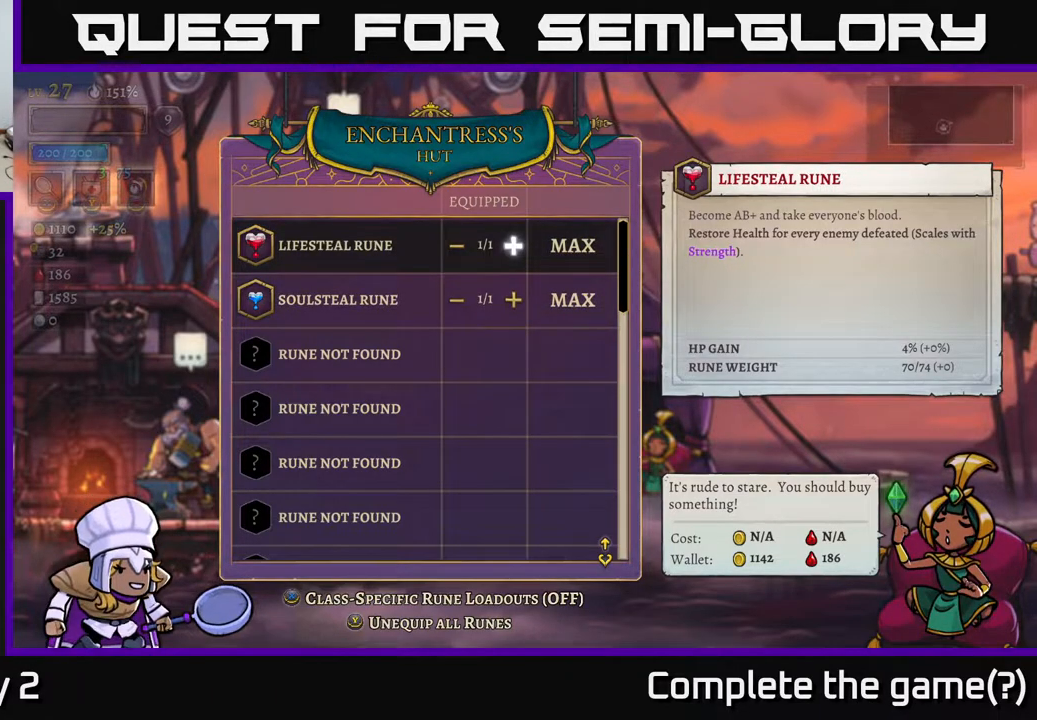
{"buttons": [], "left_stick": "center", "right_stick": "center", "events": []}
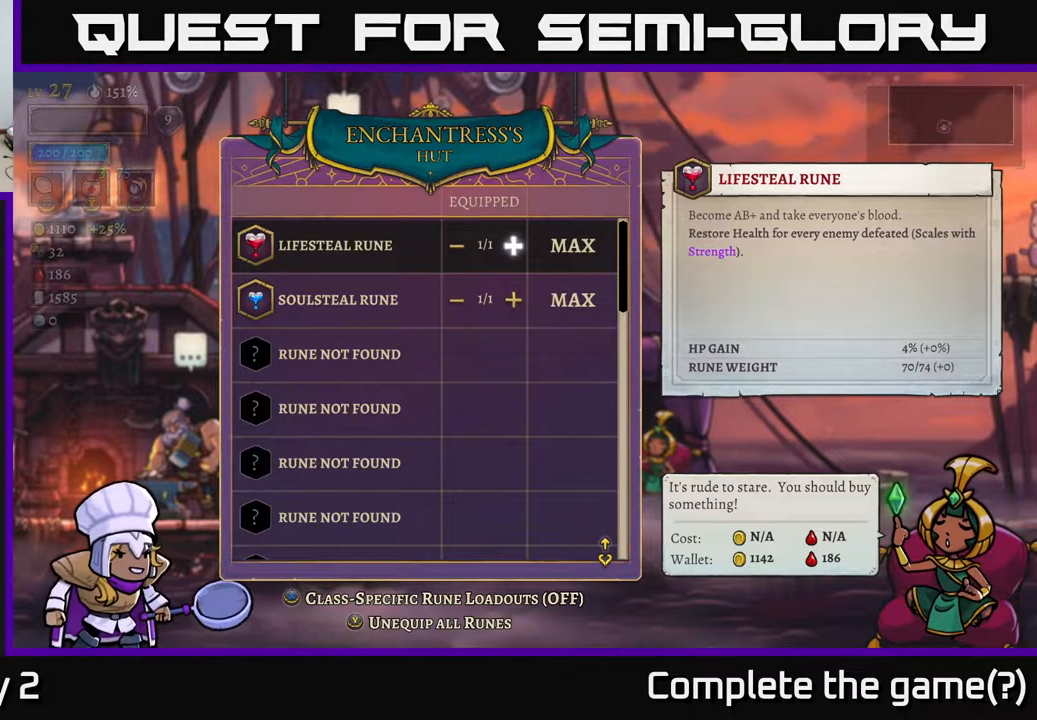
{"buttons": [], "left_stick": "center", "right_stick": "center", "events": [[100, "left_stick", "down"], [267, "B", "down"], [283, "left_stick", "center"], [367, "B", "up"]]}
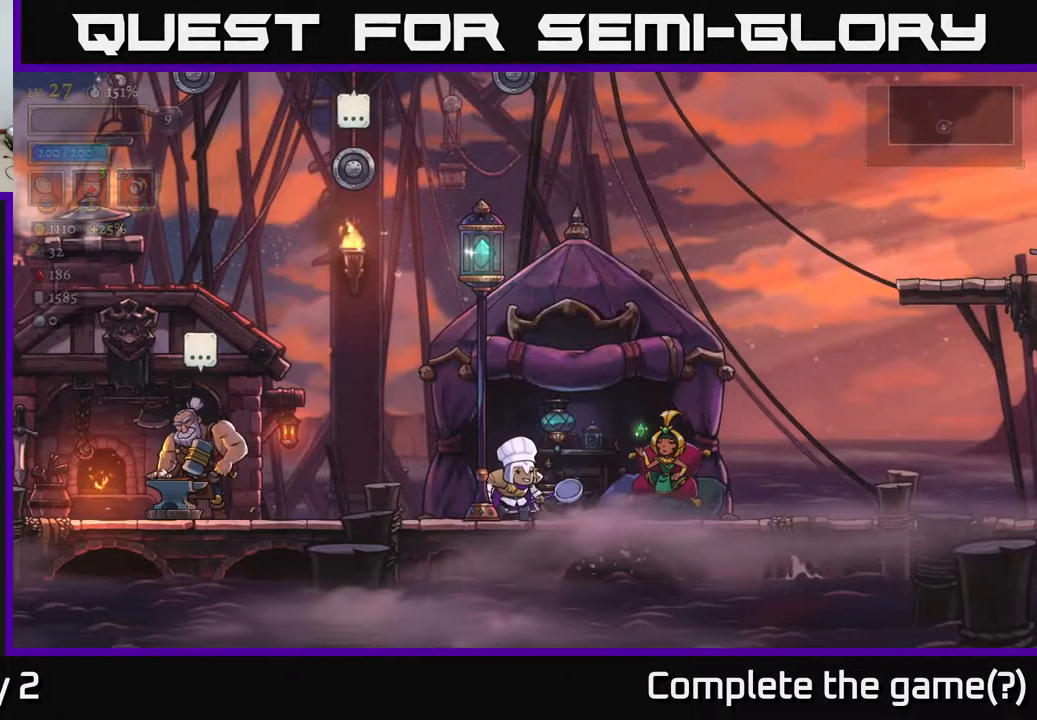
{"buttons": [], "left_stick": "left", "right_stick": "up-left", "events": [[317, "right_stick", "up-left"], [383, "left_stick", "left"]]}
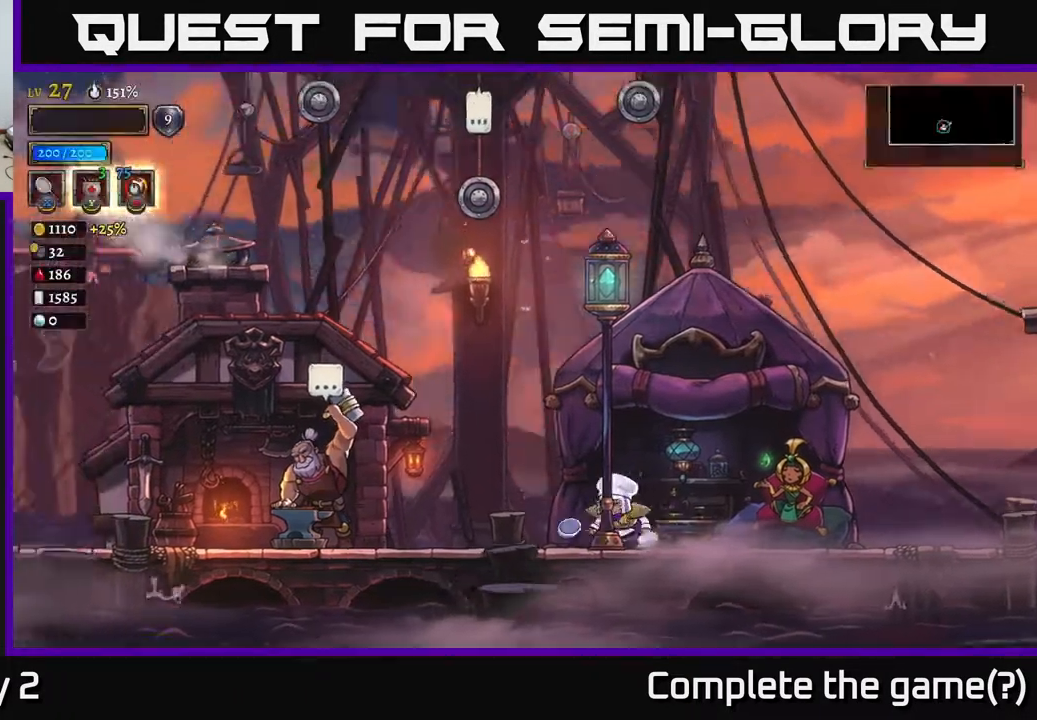
{"buttons": [], "left_stick": "center", "right_stick": "center", "events": [[50, "left_stick", "up-left"], [200, "left_stick", "center"], [217, "right_stick", "center"]]}
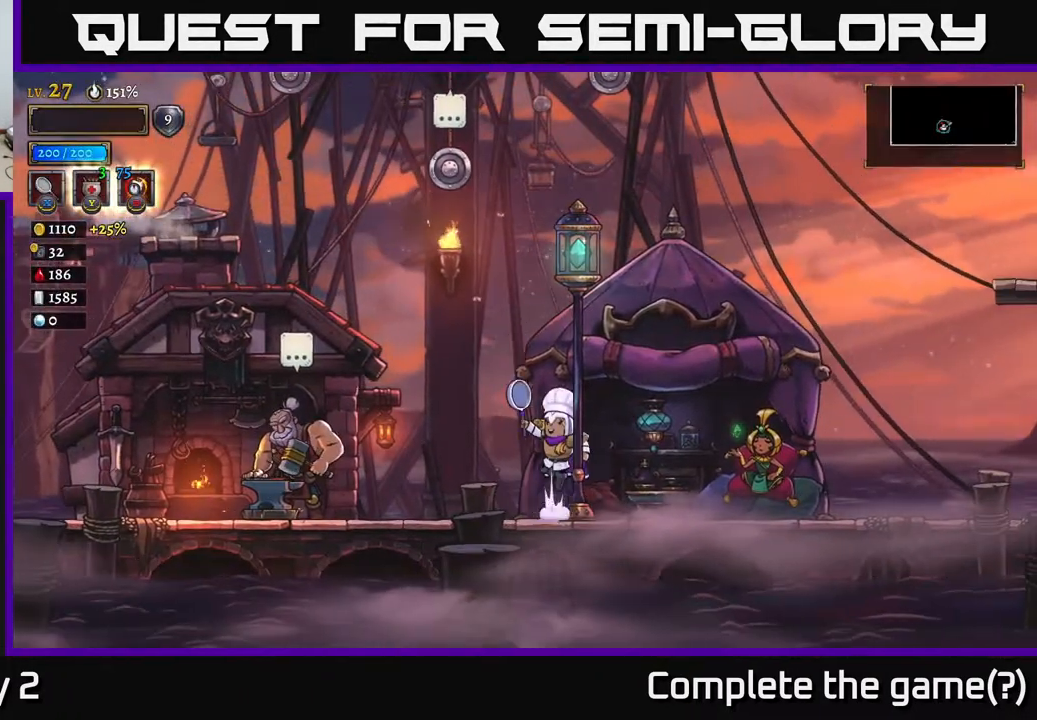
{"buttons": [], "left_stick": "left", "right_stick": "center", "events": [[33, "A", "down"], [267, "left_stick", "up-right"], [283, "X", "down"], [417, "X", "up"], [433, "left_stick", "left"], [450, "A", "up"]]}
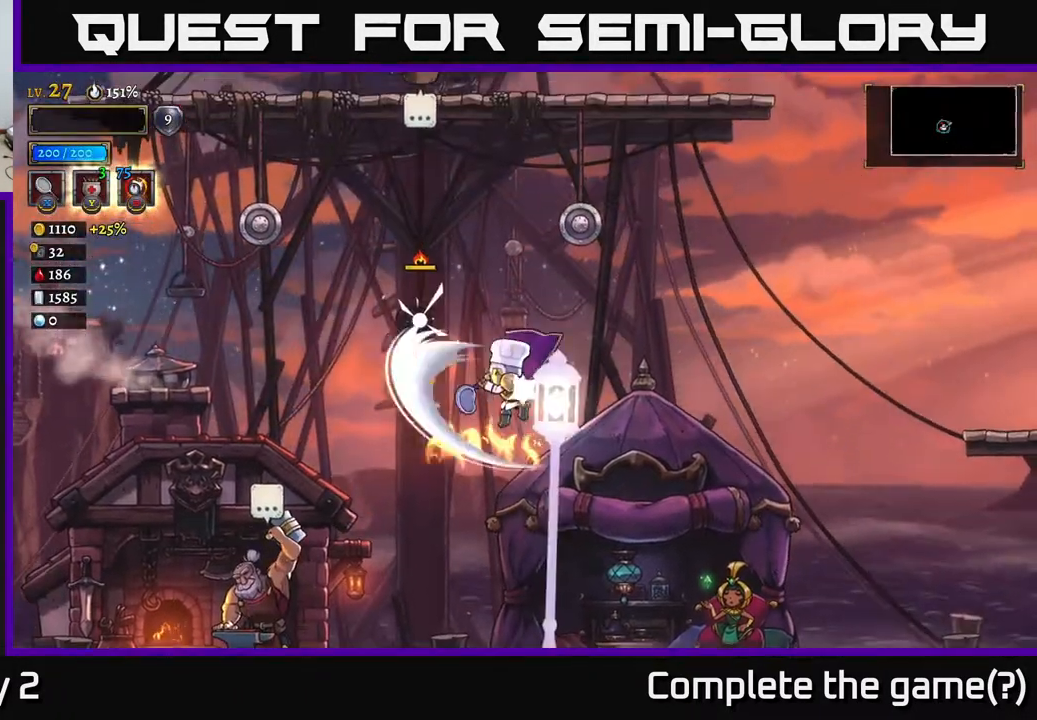
{"buttons": [], "left_stick": "left", "right_stick": "center", "events": []}
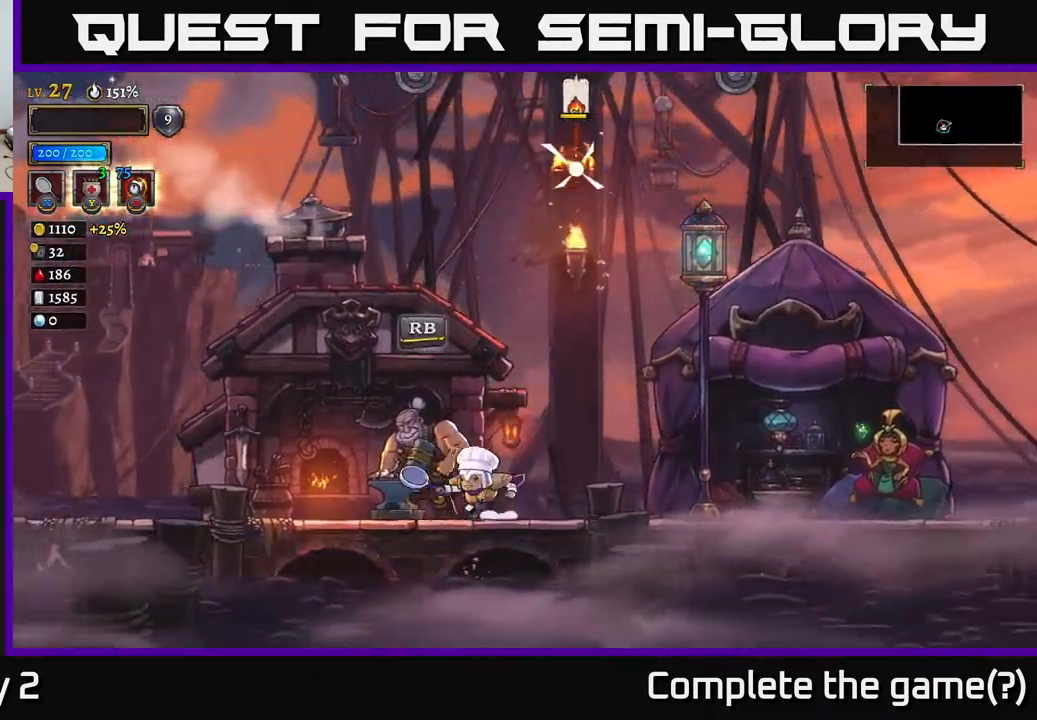
{"buttons": ["R1"], "left_stick": "center", "right_stick": "center", "events": [[367, "left_stick", "right"], [450, "R1", "down"], [500, "left_stick", "center"]]}